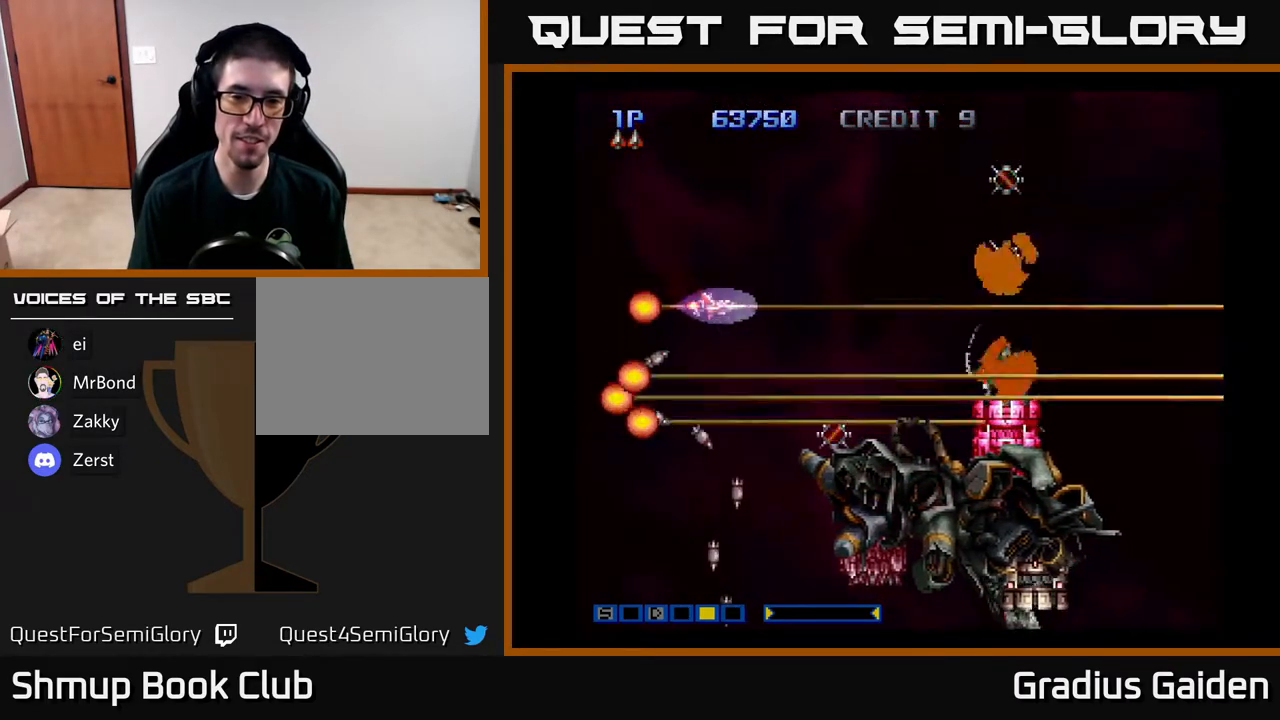
Gameplay with a controller (Xbox layout); each line is a JSON object with the inputs held at the frame after it. "events" lists button and stick changes between this image and that frame as [ms after this image, input, new state], when the widget could be followed in between. Not read: left_stick right_stick.
{"buttons": [], "events": [[100, "DPAD_DOWN", "down"], [133, "R2", "up"], [183, "DPAD_RIGHT", "up"], [200, "R2", "down"], [300, "DPAD_DOWN", "up"], [333, "R2", "up"]]}
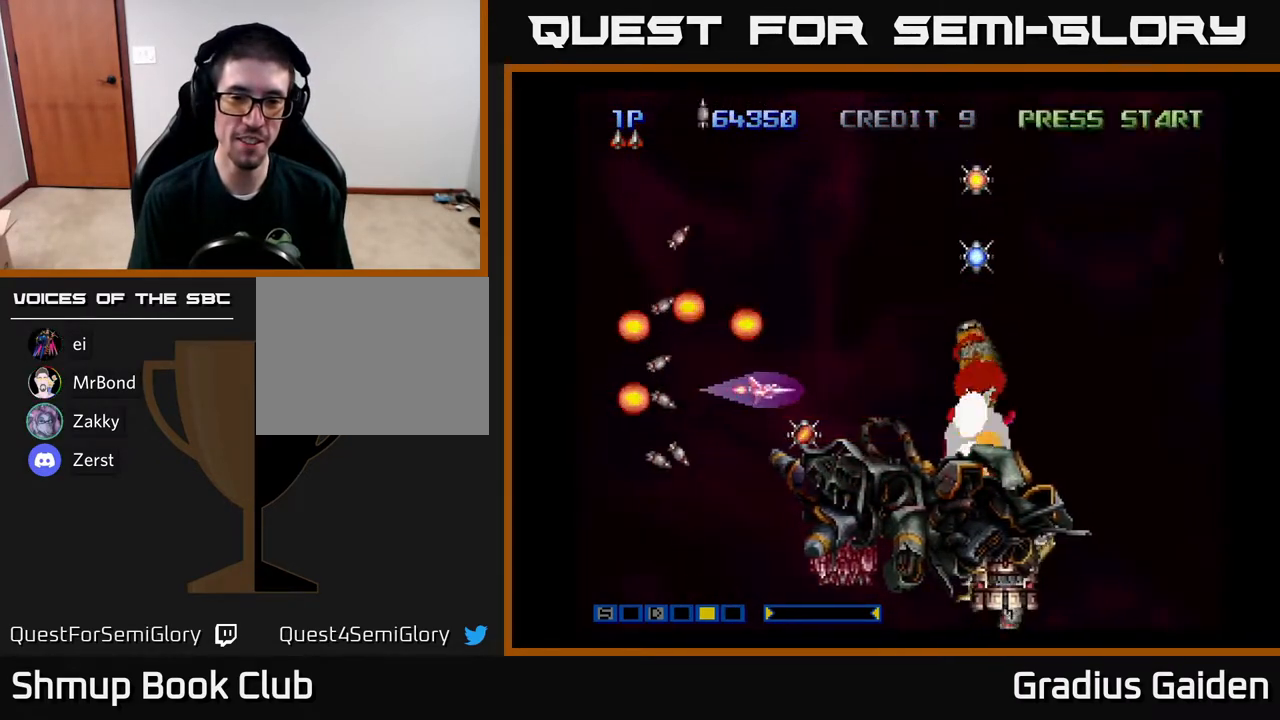
{"buttons": ["R2", "DPAD_UP"], "events": [[33, "DPAD_DOWN", "down"], [33, "R2", "down"], [83, "DPAD_DOWN", "up"], [150, "R2", "up"], [233, "R2", "down"], [283, "DPAD_UP", "down"], [383, "R2", "up"], [467, "DPAD_RIGHT", "down"], [467, "DPAD_UP", "up"], [467, "R2", "down"], [500, "DPAD_RIGHT", "up"], [500, "DPAD_UP", "down"]]}
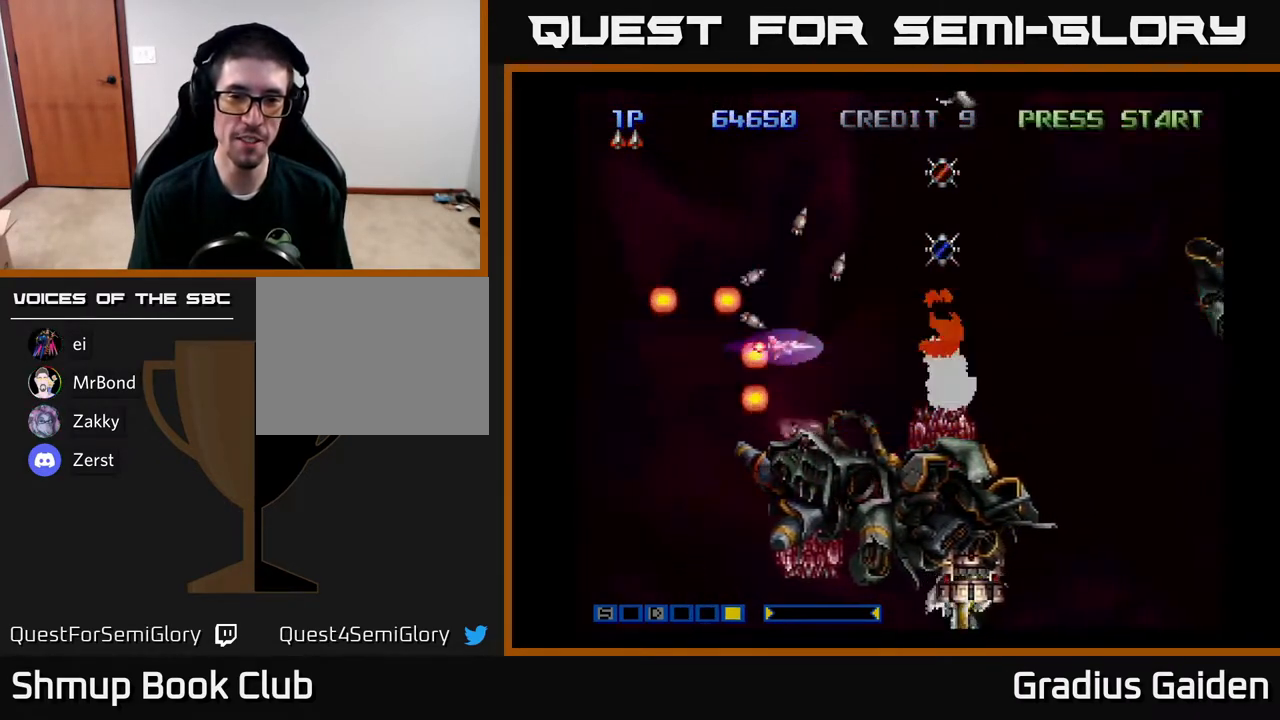
{"buttons": ["DPAD_RIGHT"], "events": [[50, "R2", "up"], [150, "R2", "down"], [200, "DPAD_RIGHT", "down"], [283, "R2", "up"], [317, "DPAD_UP", "up"], [367, "R2", "down"], [450, "DPAD_DOWN", "down"], [450, "R2", "up"], [500, "DPAD_DOWN", "up"]]}
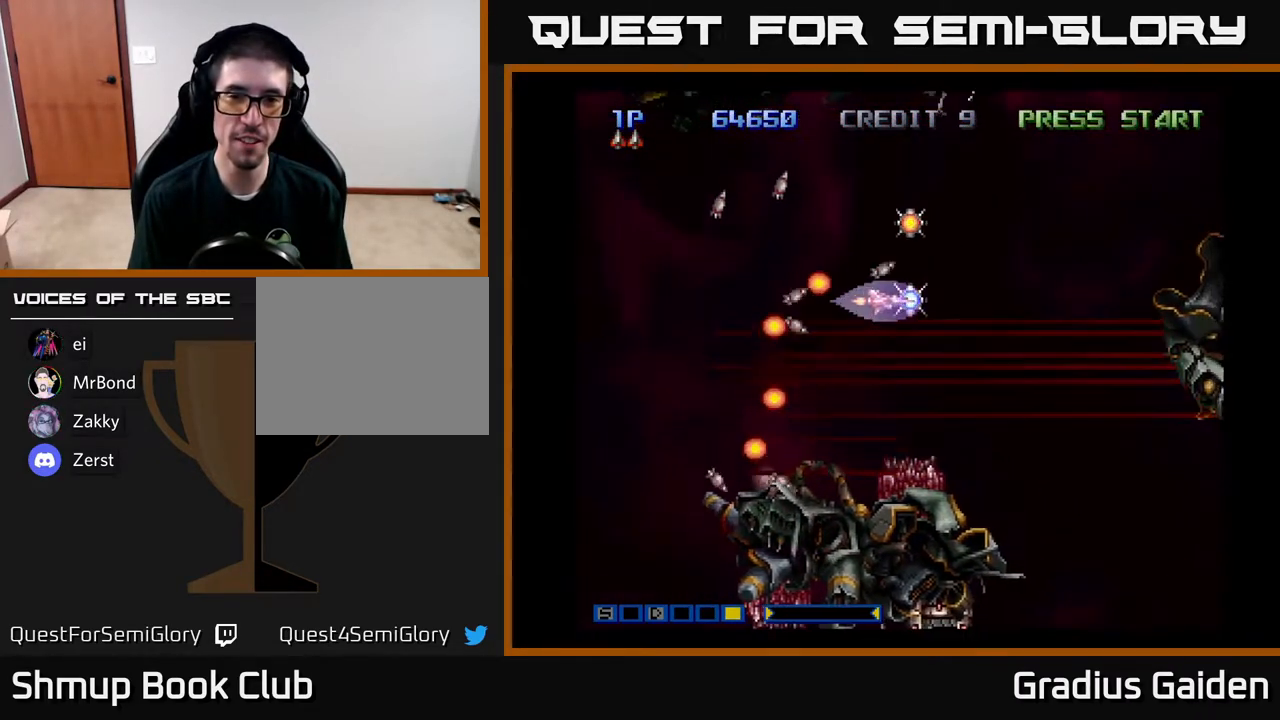
{"buttons": ["R2", "DPAD_DOWN", "DPAD_RIGHT"]}
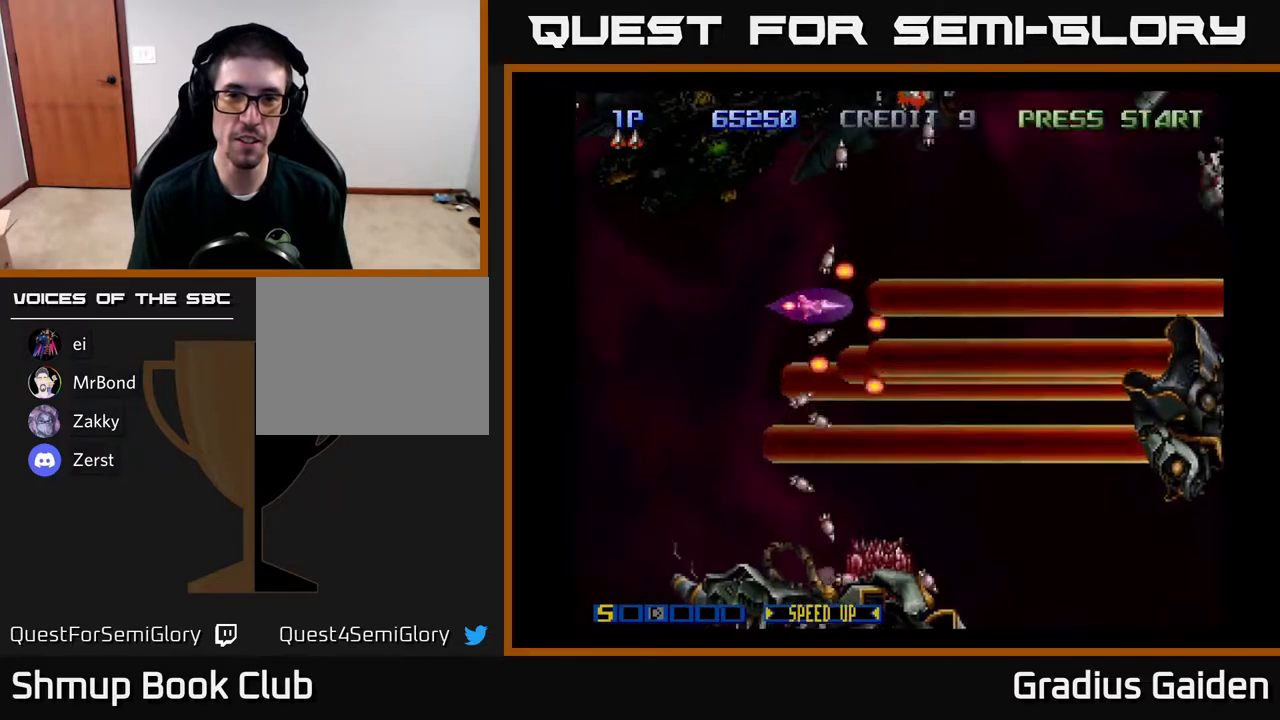
{"buttons": ["DPAD_UP"], "events": [[50, "R2", "up"], [67, "DPAD_DOWN", "up"], [117, "R2", "down"], [233, "R2", "up"], [317, "DPAD_RIGHT", "up"], [317, "DPAD_UP", "down"]]}
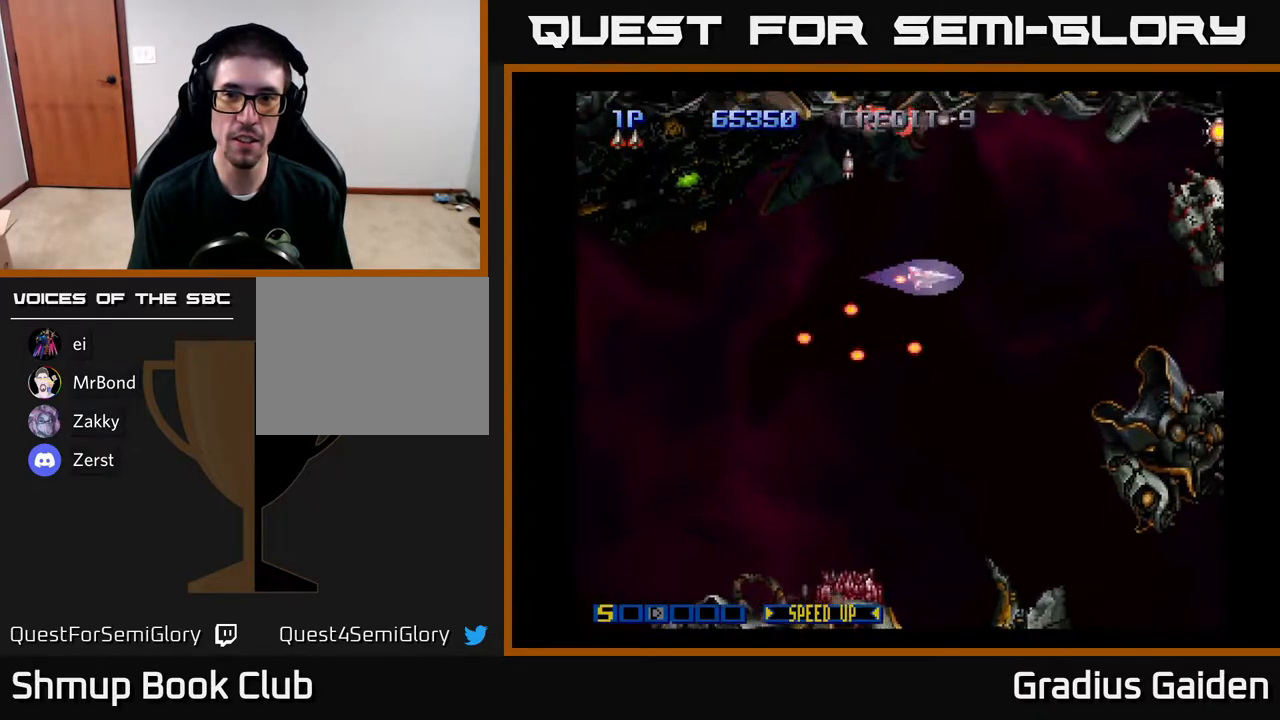
{"buttons": ["R2", "DPAD_LEFT"], "events": [[17, "DPAD_RIGHT", "down"], [50, "R2", "down"], [167, "DPAD_RIGHT", "up"], [167, "R2", "up"], [283, "R2", "down"], [317, "DPAD_UP", "up"], [417, "R2", "up"], [433, "DPAD_LEFT", "down"], [483, "R2", "down"]]}
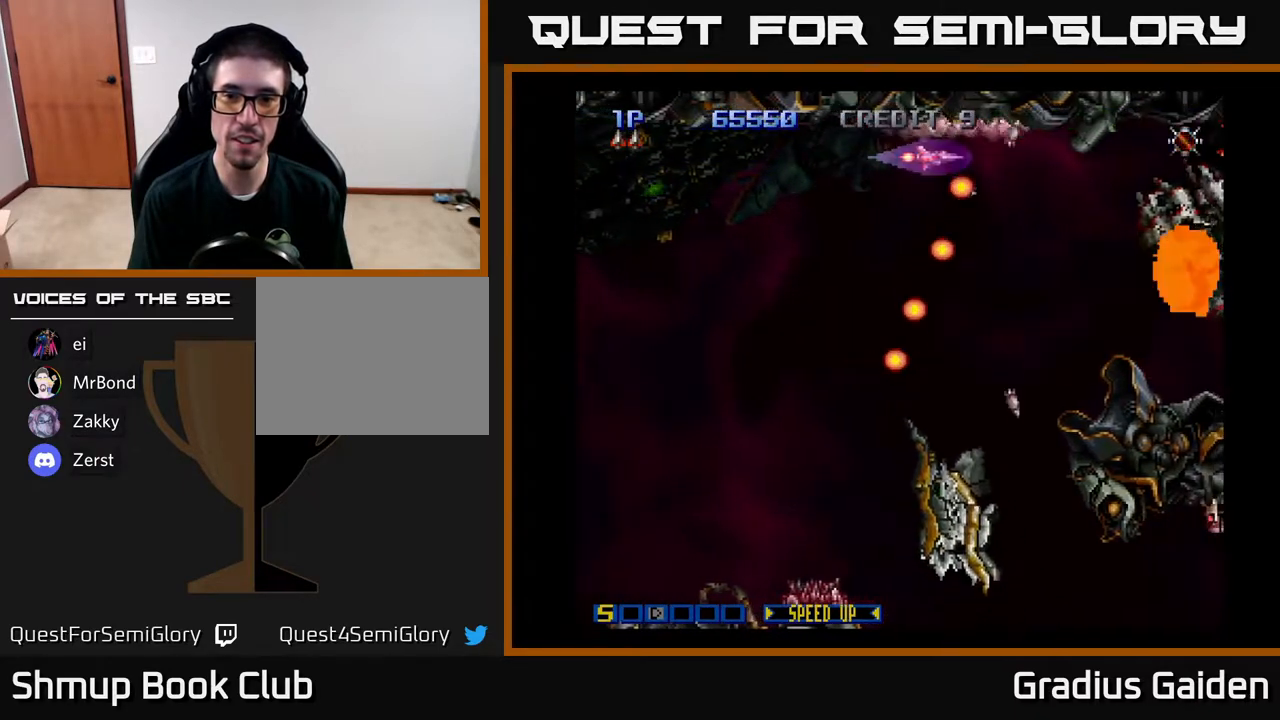
{"buttons": ["DPAD_DOWN", "DPAD_LEFT"], "events": [[33, "DPAD_DOWN", "down"], [83, "R2", "up"], [167, "R2", "down"], [300, "R2", "up"]]}
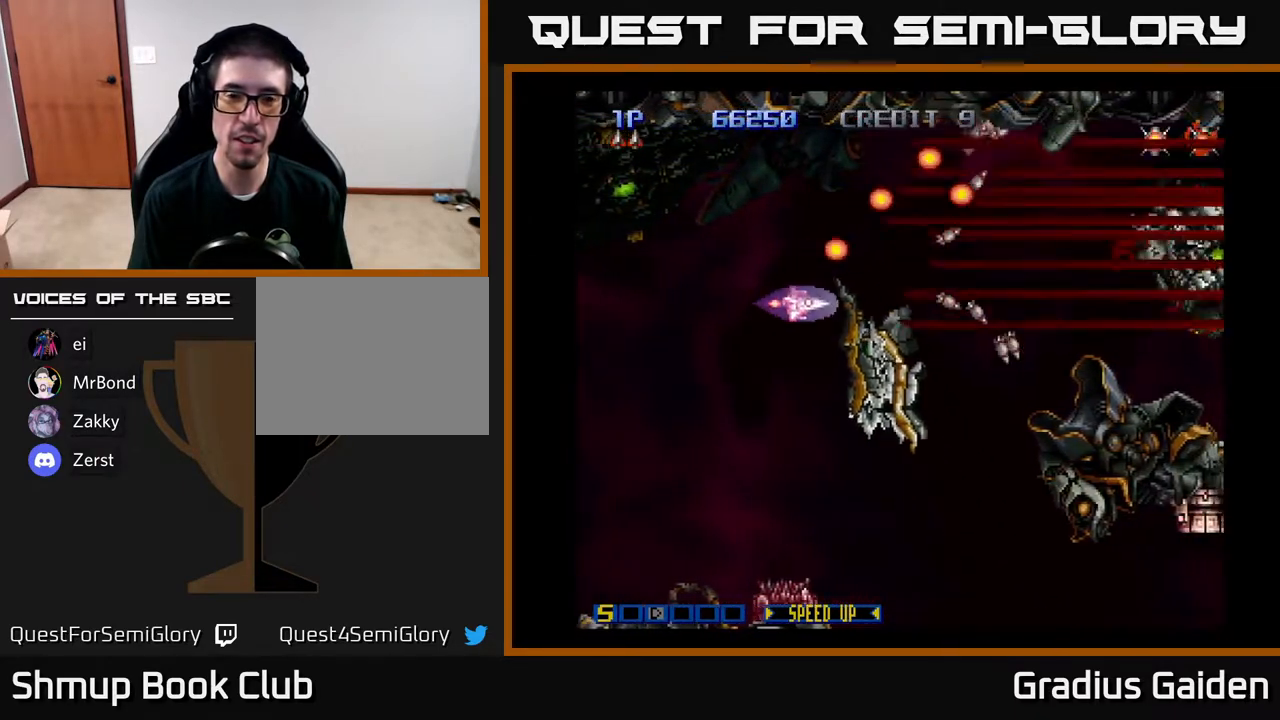
{"buttons": [], "events": [[83, "DPAD_DOWN", "up"], [200, "R2", "down"], [333, "DPAD_LEFT", "up"], [333, "R2", "up"], [367, "R2", "down"], [483, "R2", "up"]]}
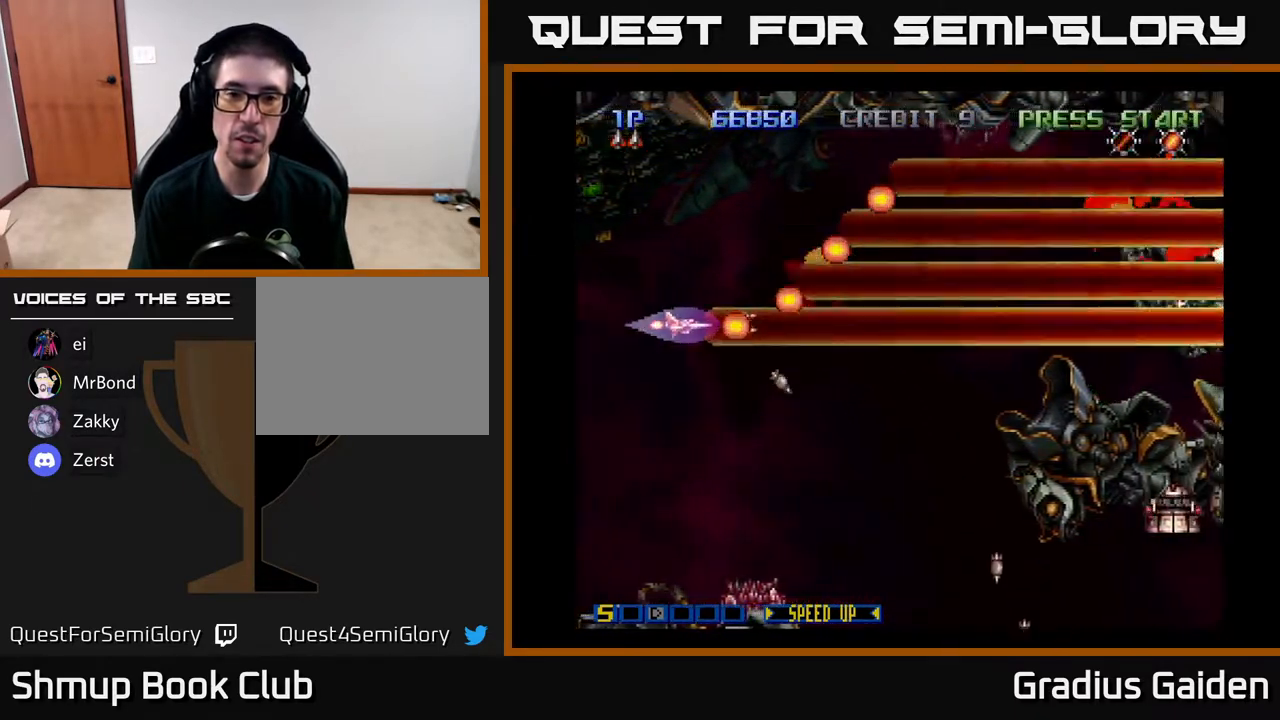
{"buttons": ["R2", "DPAD_DOWN", "DPAD_RIGHT"], "events": [[50, "R2", "down"], [183, "R2", "up"], [217, "R2", "down"], [333, "R2", "up"], [400, "DPAD_RIGHT", "down"], [400, "R2", "down"], [450, "DPAD_DOWN", "down"]]}
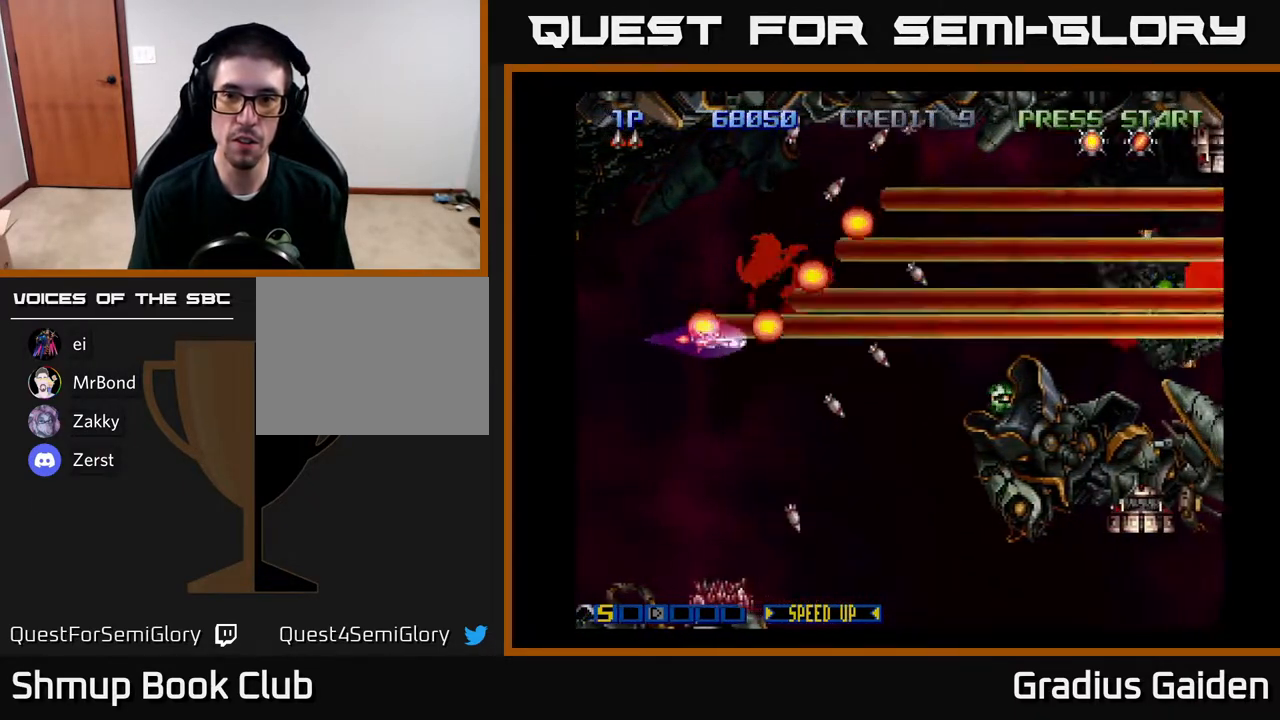
{"buttons": ["R2", "DPAD_UP", "DPAD_RIGHT"], "events": [[50, "R2", "up"], [83, "DPAD_DOWN", "up"], [100, "R2", "down"], [217, "R2", "up"], [250, "DPAD_UP", "down"], [300, "R2", "down"], [450, "R2", "up"], [500, "R2", "down"]]}
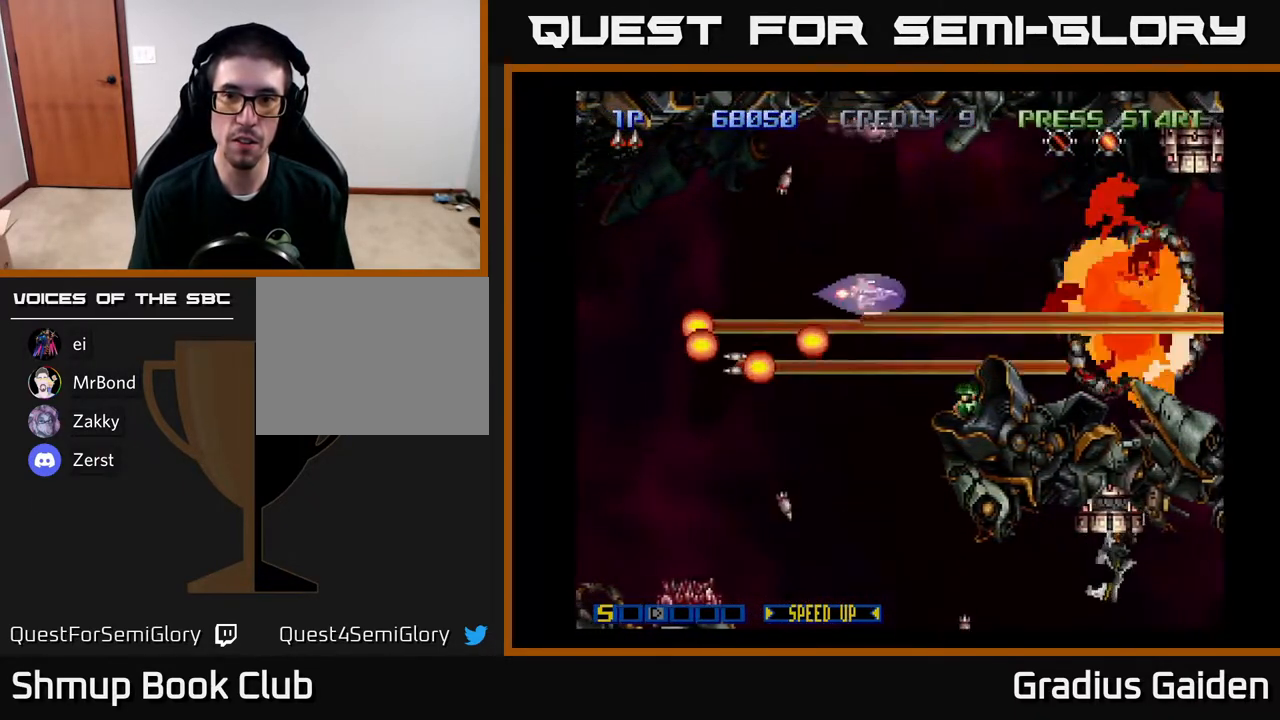
{"buttons": ["R2", "DPAD_UP"], "events": [[150, "R2", "up"], [217, "DPAD_RIGHT", "up"], [333, "DPAD_UP", "up"], [417, "R2", "down"], [500, "DPAD_UP", "down"]]}
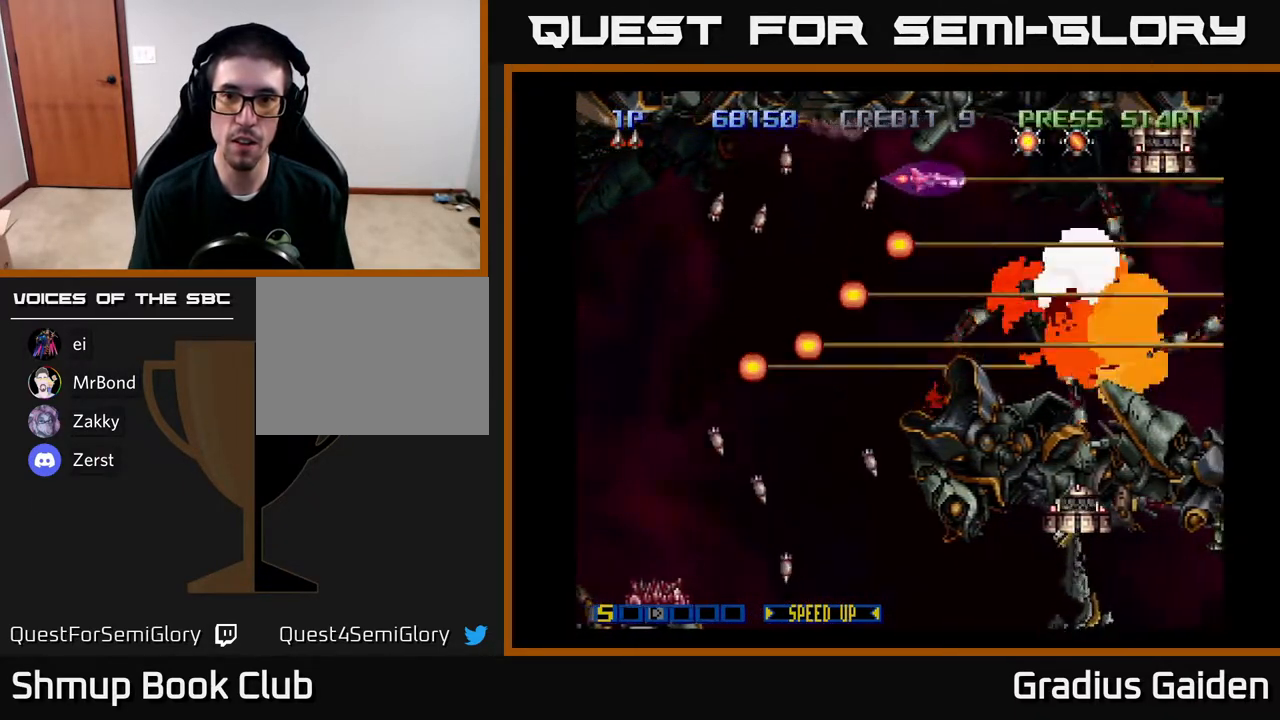
{"buttons": ["R2"], "events": [[17, "R2", "up"], [33, "DPAD_UP", "up"], [83, "R2", "down"], [250, "R2", "up"], [283, "R2", "down"], [350, "DPAD_RIGHT", "down"], [417, "DPAD_RIGHT", "up"], [450, "R2", "up"], [483, "R2", "down"]]}
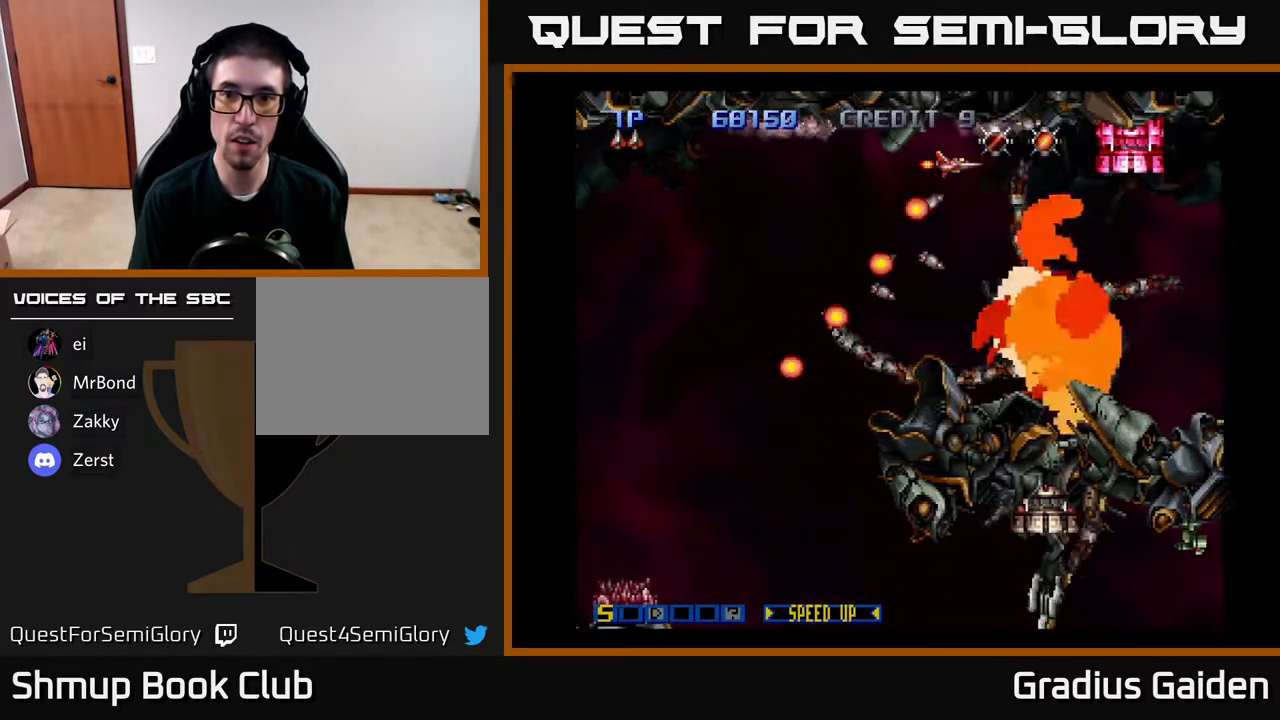
{"buttons": ["R2", "DPAD_LEFT"], "events": [[133, "R2", "up"], [183, "R2", "down"], [267, "R2", "up"], [333, "DPAD_UP", "down"], [333, "R2", "down"], [350, "DPAD_LEFT", "down"], [383, "DPAD_UP", "up"], [450, "R2", "up"], [500, "R2", "down"]]}
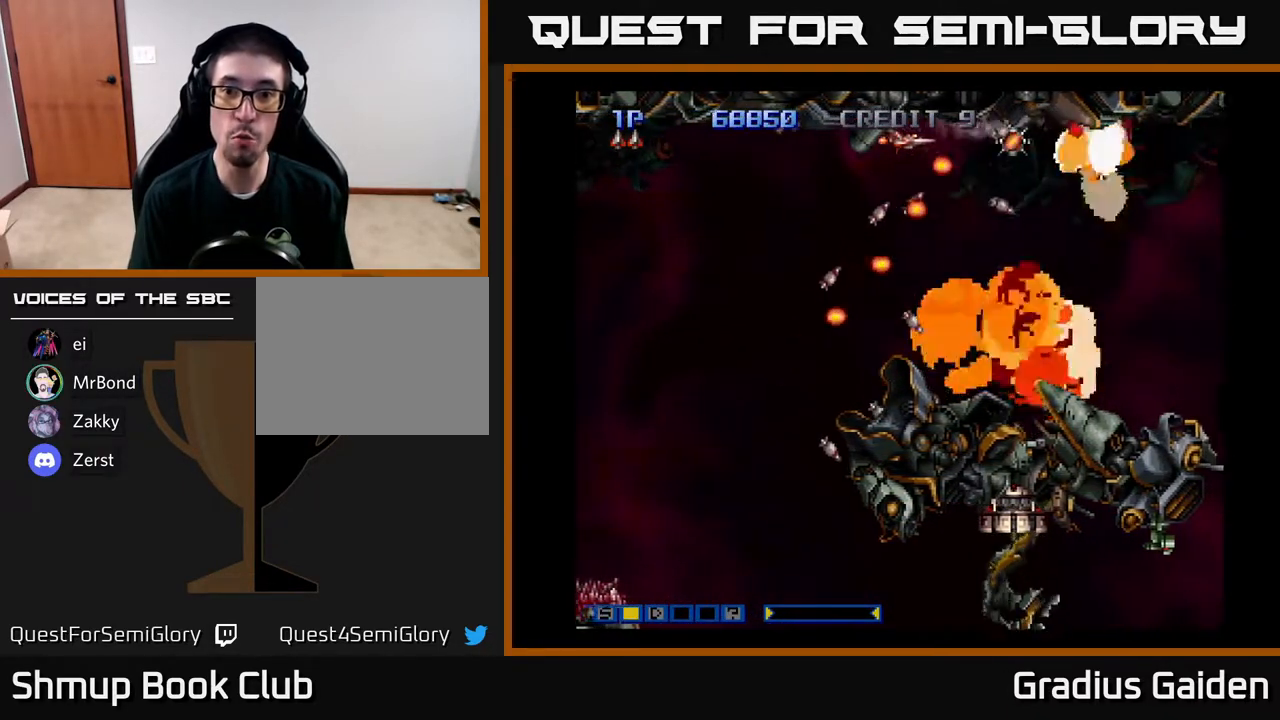
{"buttons": ["R2", "DPAD_DOWN", "DPAD_LEFT"], "events": [[100, "R2", "up"], [150, "R2", "down"], [200, "DPAD_DOWN", "down"], [250, "R2", "up"], [300, "DPAD_DOWN", "up"], [350, "R2", "down"], [467, "R2", "up"], [500, "DPAD_DOWN", "down"], [500, "R2", "down"]]}
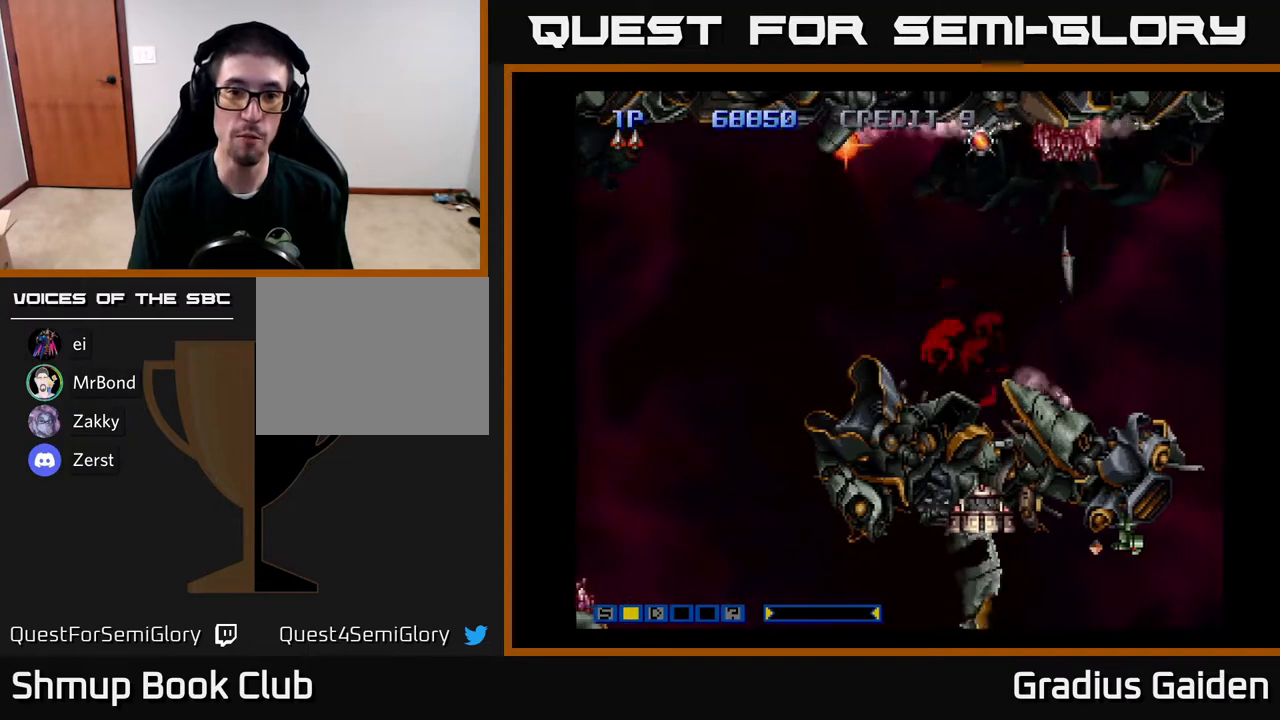
{"buttons": ["R2"], "events": [[117, "R2", "up"], [183, "DPAD_DOWN", "up"], [183, "DPAD_LEFT", "up"], [200, "R2", "down"], [367, "R2", "up"], [417, "R2", "down"]]}
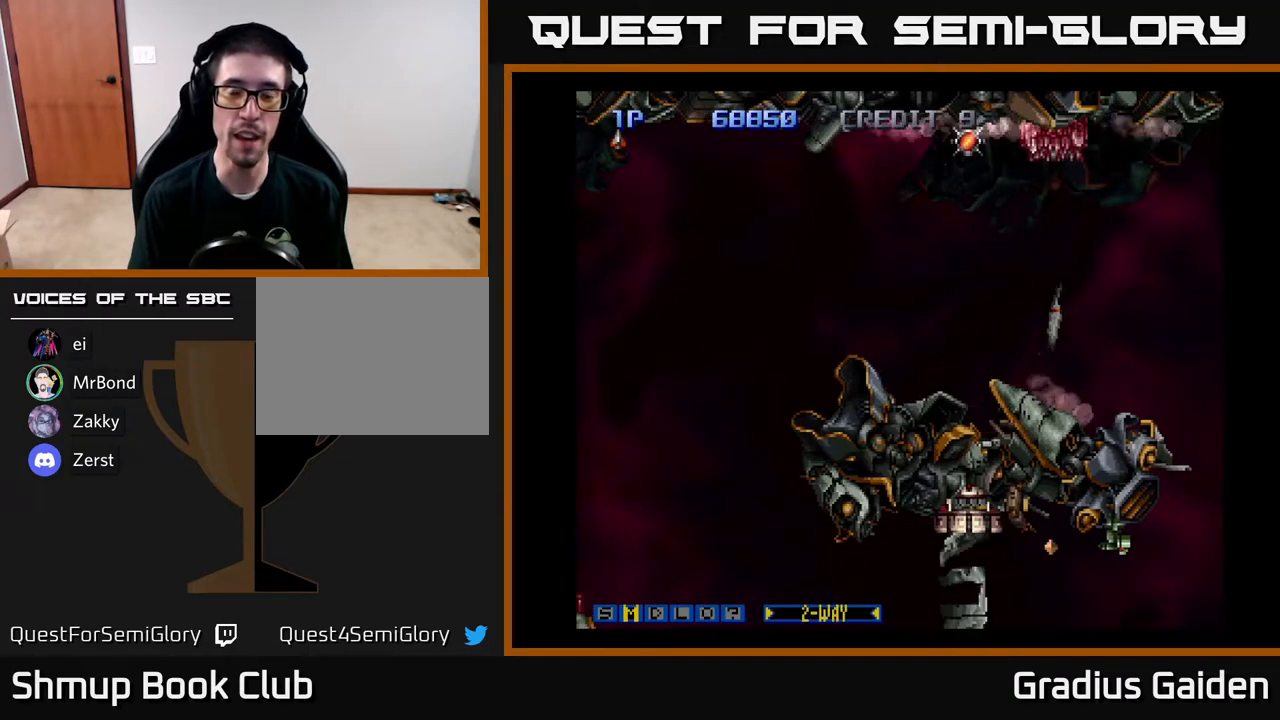
{"buttons": [], "events": [[33, "R2", "up"]]}
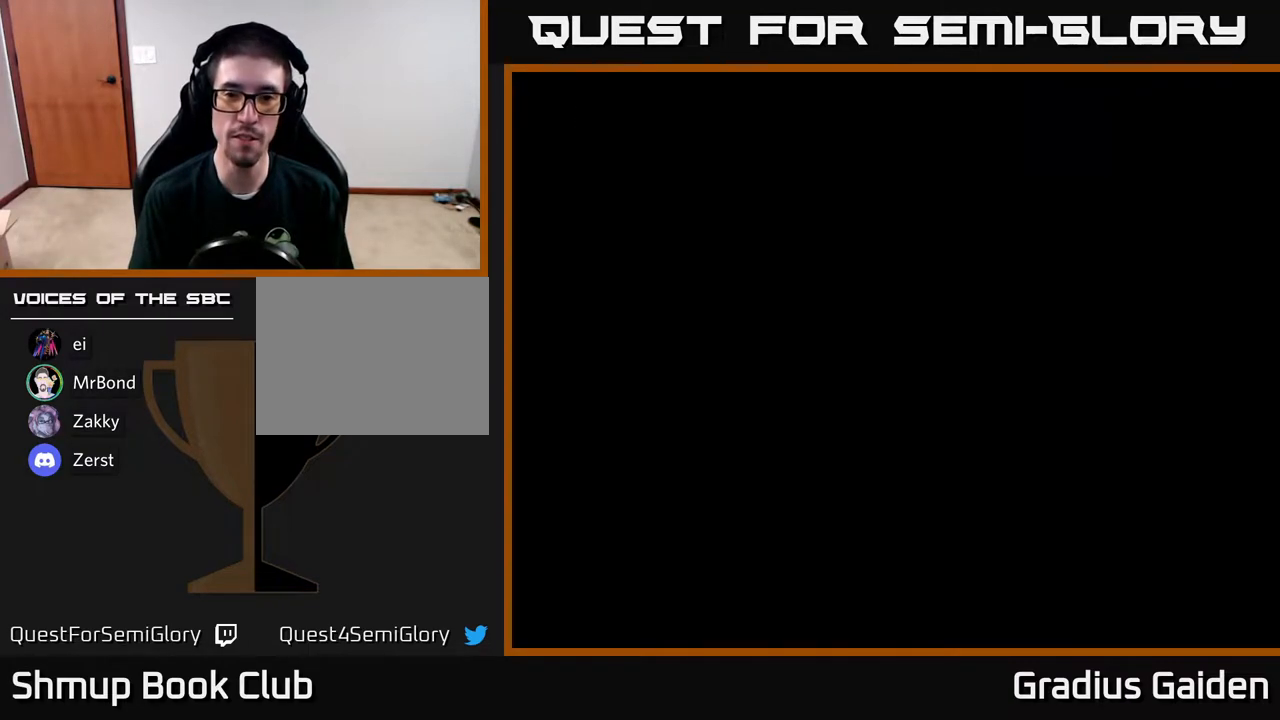
{"buttons": [], "events": []}
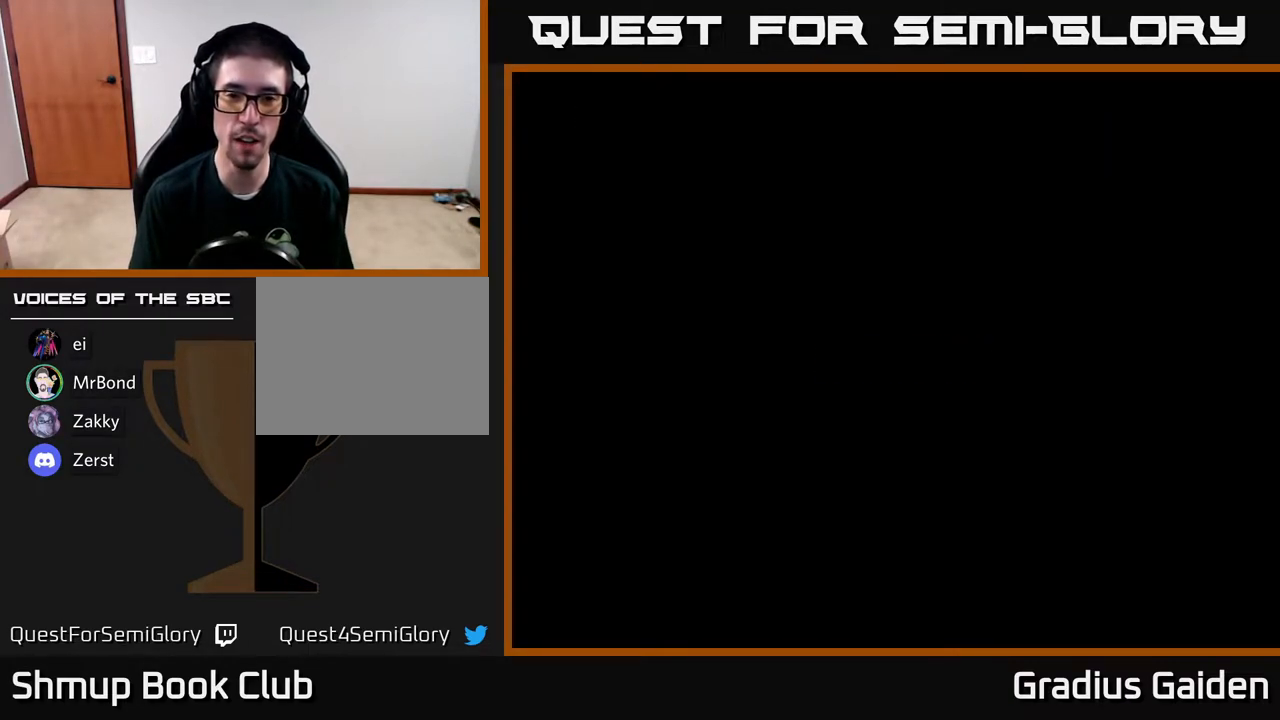
{"buttons": [], "events": []}
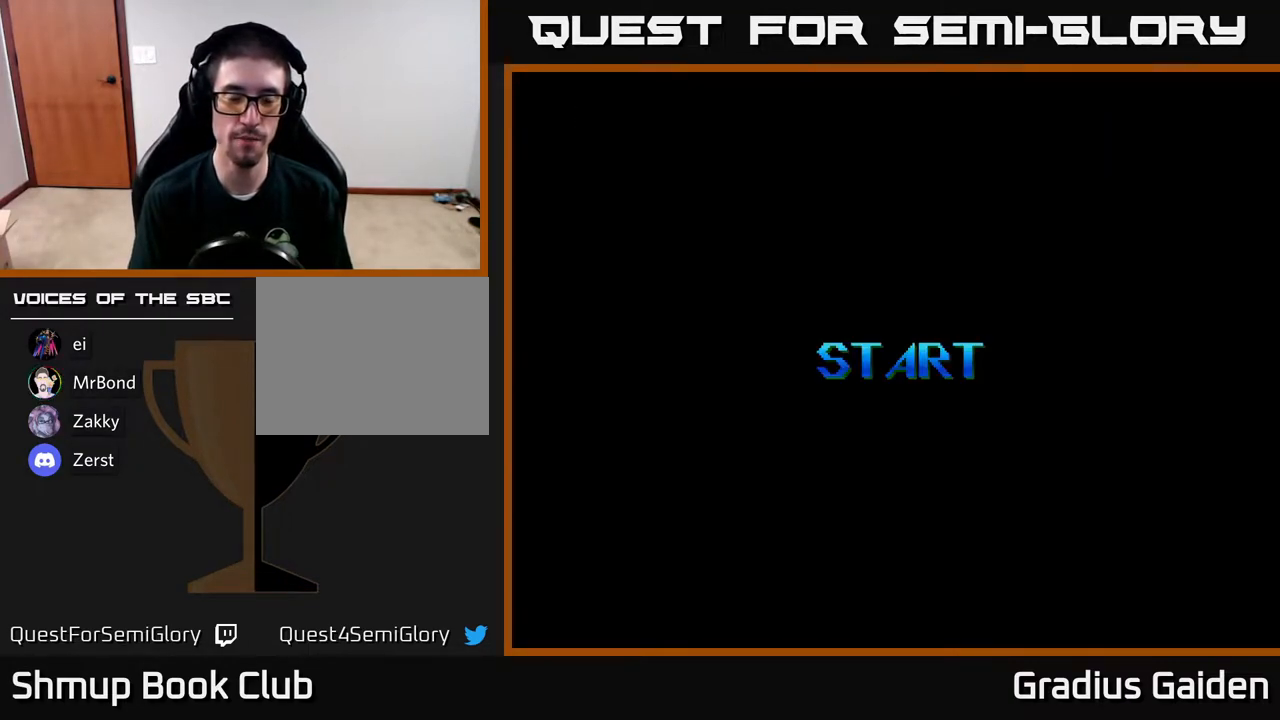
{"buttons": [], "events": []}
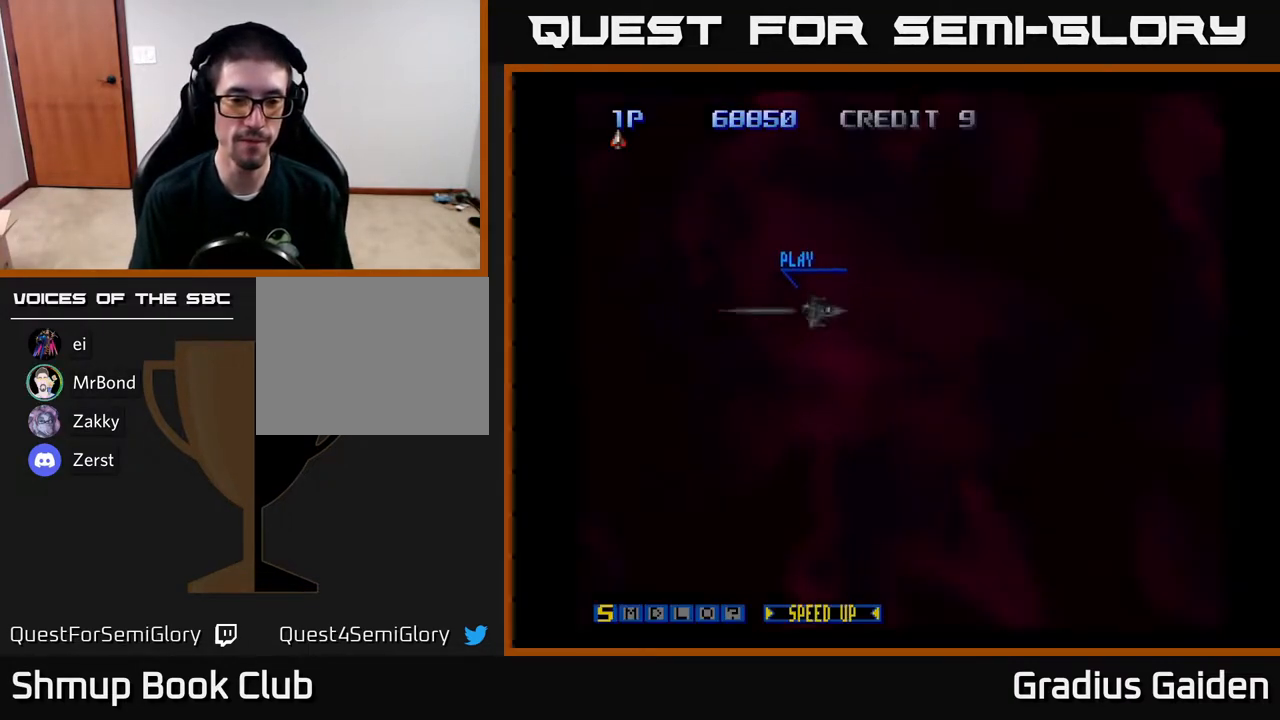
{"buttons": ["DPAD_RIGHT"], "events": [[367, "DPAD_RIGHT", "down"], [383, "X", "down"], [500, "X", "up"]]}
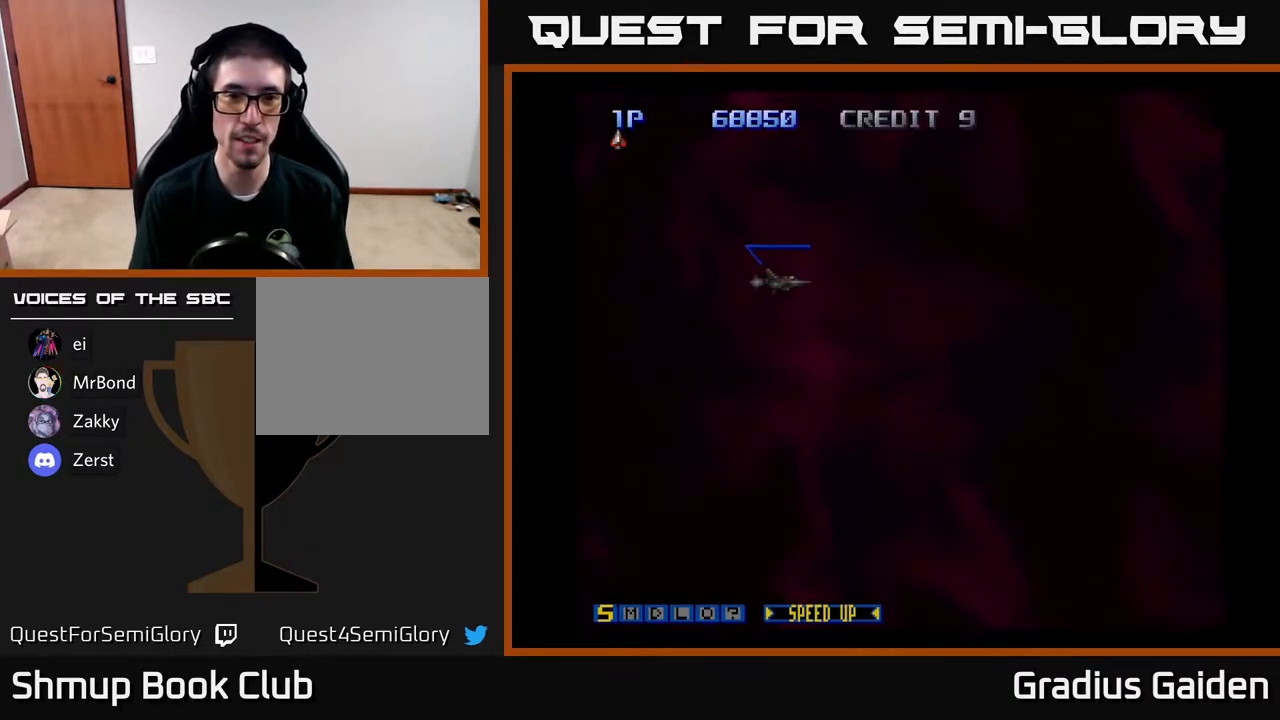
{"buttons": ["R2", "DPAD_DOWN"], "events": [[100, "X", "down"], [183, "X", "up"], [283, "X", "down"], [383, "DPAD_DOWN", "down"], [400, "X", "up"], [417, "DPAD_RIGHT", "up"], [483, "R2", "down"]]}
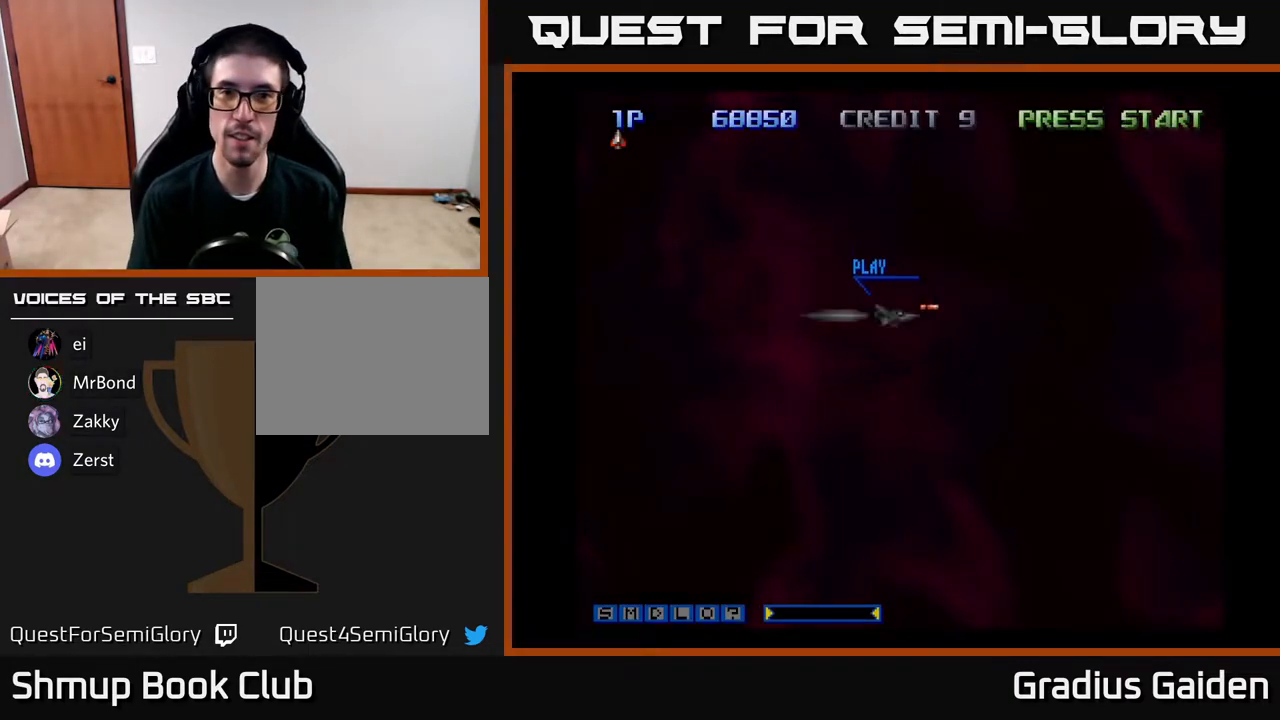
{"buttons": ["R2"], "events": [[483, "DPAD_DOWN", "up"]]}
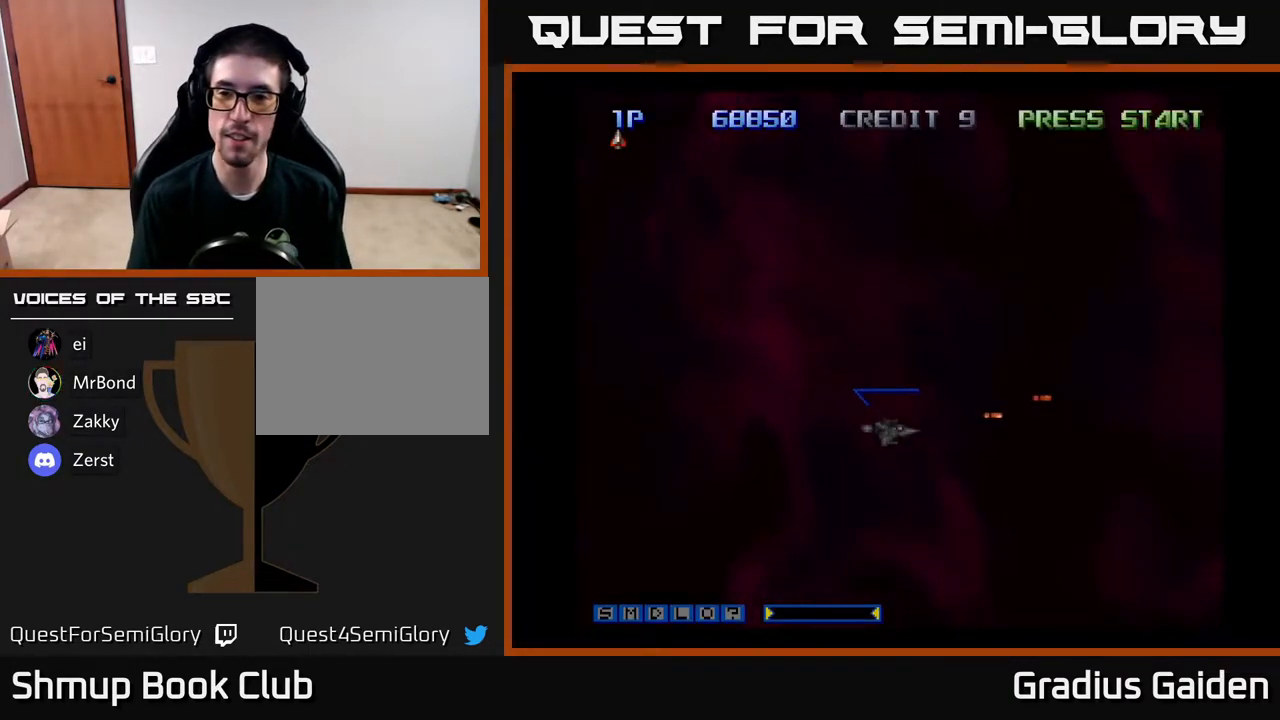
{"buttons": ["R2", "DPAD_UP"], "events": [[67, "DPAD_UP", "down"], [317, "R2", "up"], [367, "R2", "down"]]}
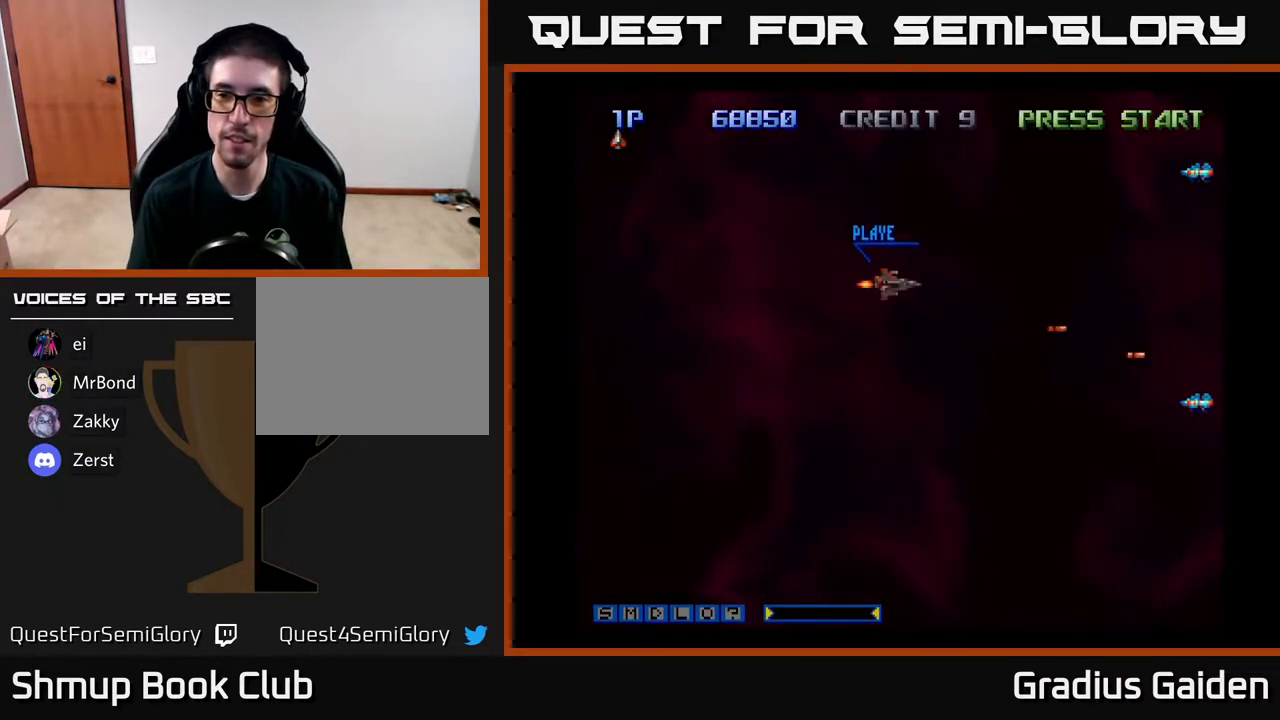
{"buttons": ["DPAD_DOWN"], "events": [[33, "R2", "up"], [83, "DPAD_RIGHT", "down"], [100, "DPAD_UP", "up"], [150, "DPAD_DOWN", "down"], [167, "DPAD_RIGHT", "up"]]}
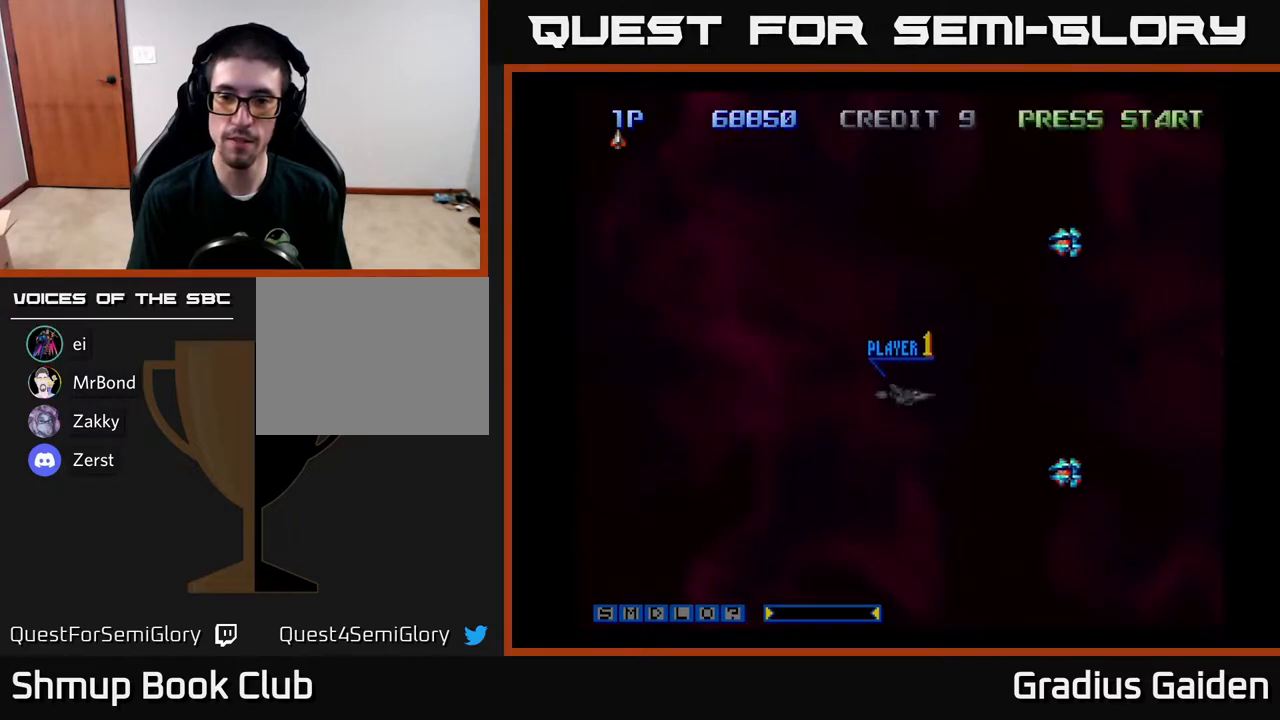
{"buttons": ["DPAD_UP", "DPAD_LEFT"], "events": [[250, "DPAD_LEFT", "down"], [300, "DPAD_DOWN", "up"], [300, "R2", "down"], [367, "DPAD_UP", "down"], [383, "R2", "up"]]}
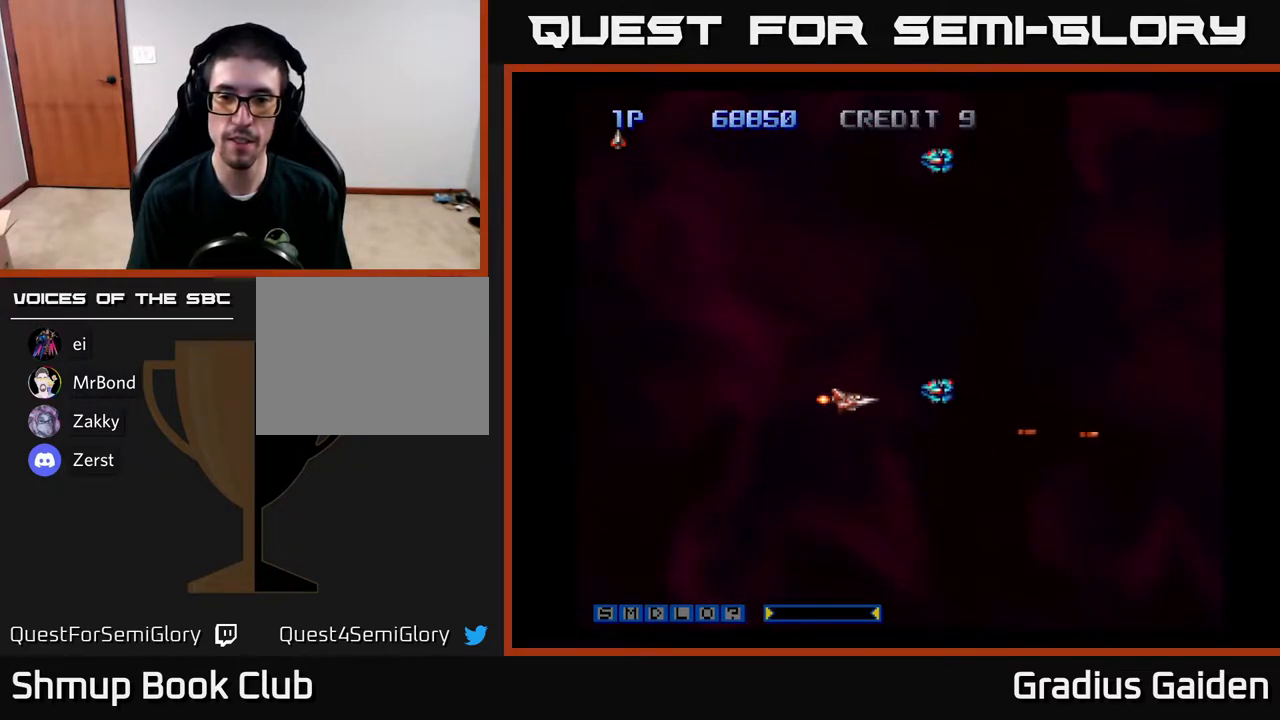
{"buttons": ["DPAD_DOWN"], "events": [[67, "R2", "down"], [200, "R2", "up"], [217, "DPAD_UP", "up"], [267, "R2", "down"], [433, "R2", "up"], [450, "DPAD_DOWN", "down"], [483, "DPAD_LEFT", "up"]]}
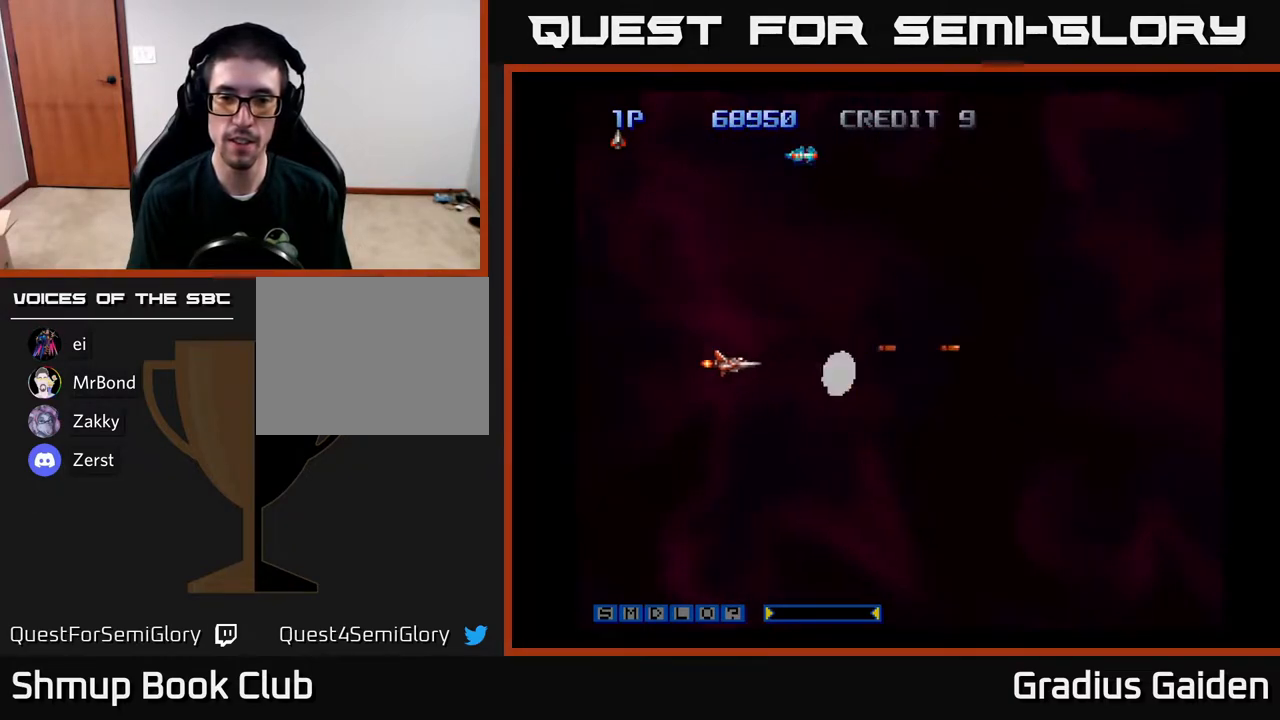
{"buttons": ["DPAD_DOWN", "DPAD_RIGHT"], "events": [[183, "DPAD_RIGHT", "down"], [217, "DPAD_DOWN", "up"], [267, "R2", "down"], [300, "DPAD_DOWN", "down"], [450, "R2", "up"]]}
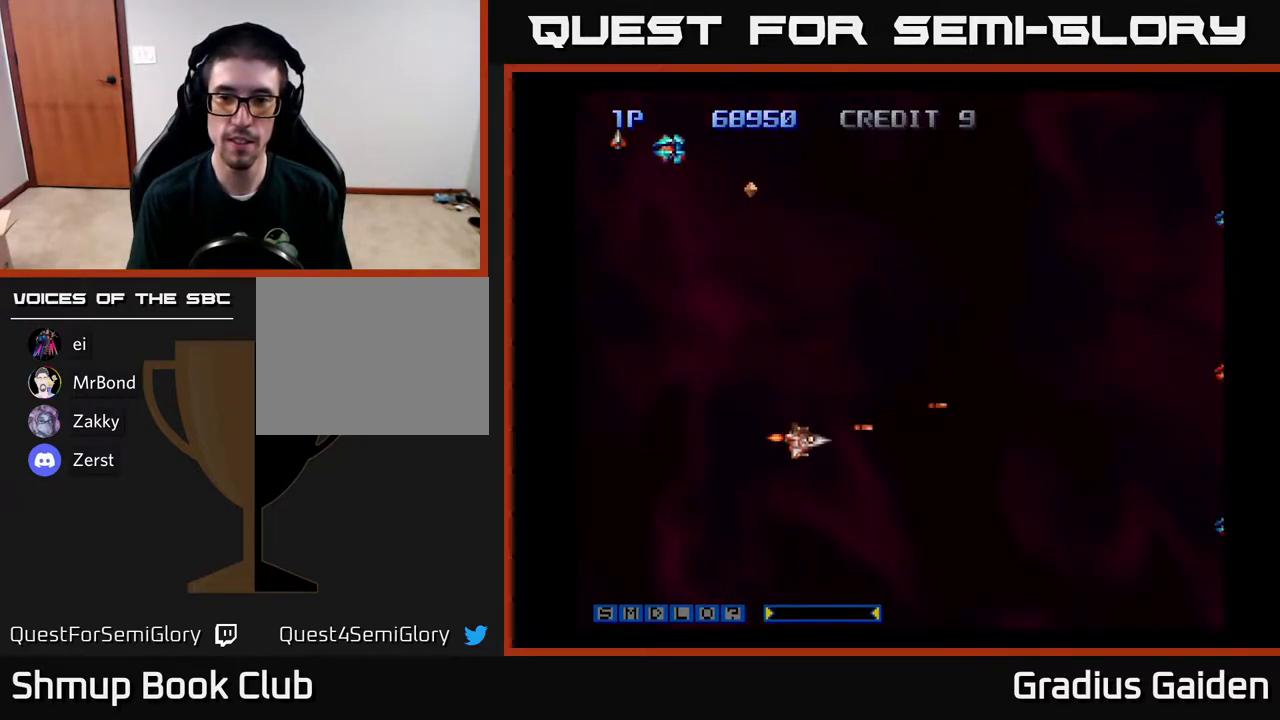
{"buttons": ["DPAD_DOWN"], "events": [[17, "DPAD_DOWN", "up"], [50, "DPAD_RIGHT", "up"], [67, "DPAD_UP", "down"], [233, "R2", "down"], [300, "DPAD_RIGHT", "down"], [317, "DPAD_UP", "up"], [333, "R2", "up"], [383, "DPAD_DOWN", "down"], [417, "DPAD_RIGHT", "up"]]}
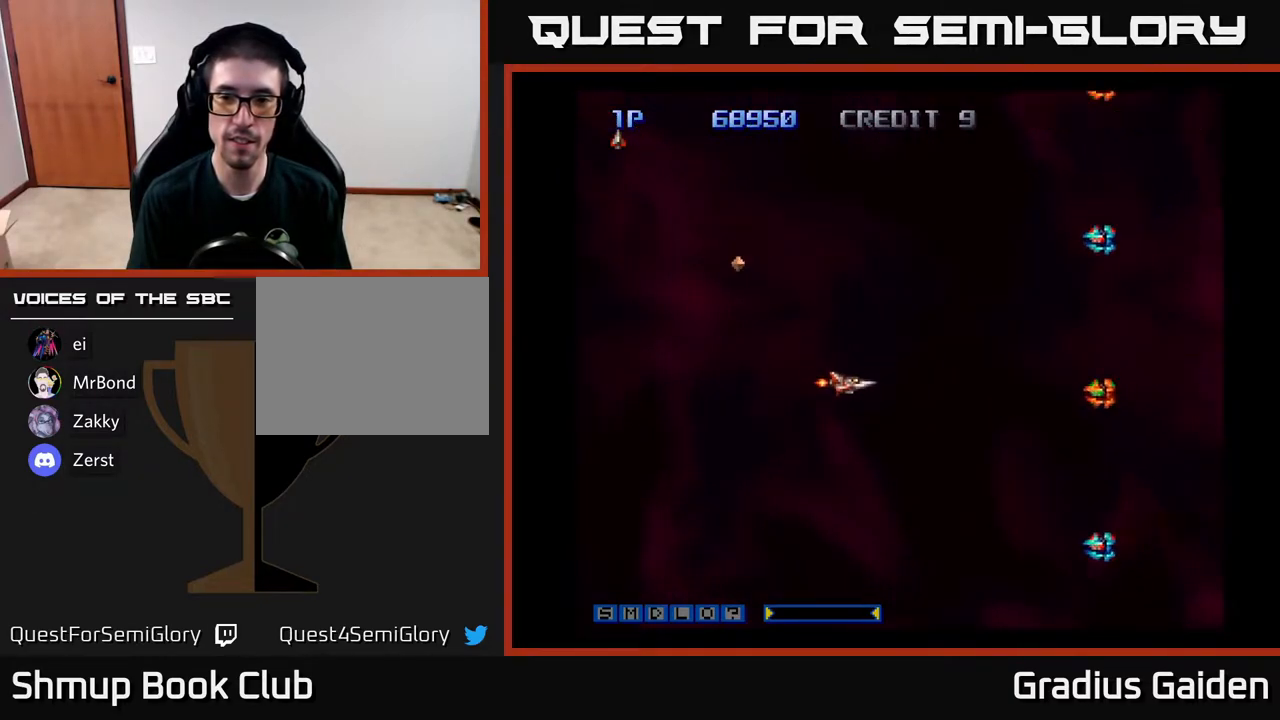
{"buttons": [], "events": [[117, "DPAD_RIGHT", "down"], [117, "R2", "down"], [167, "DPAD_DOWN", "up"], [183, "DPAD_RIGHT", "up"], [200, "DPAD_UP", "down"], [233, "R2", "up"], [250, "DPAD_RIGHT", "down"], [283, "DPAD_UP", "up"], [317, "R2", "down"], [367, "DPAD_DOWN", "down"], [417, "DPAD_DOWN", "up"], [450, "R2", "up"], [467, "DPAD_RIGHT", "up"]]}
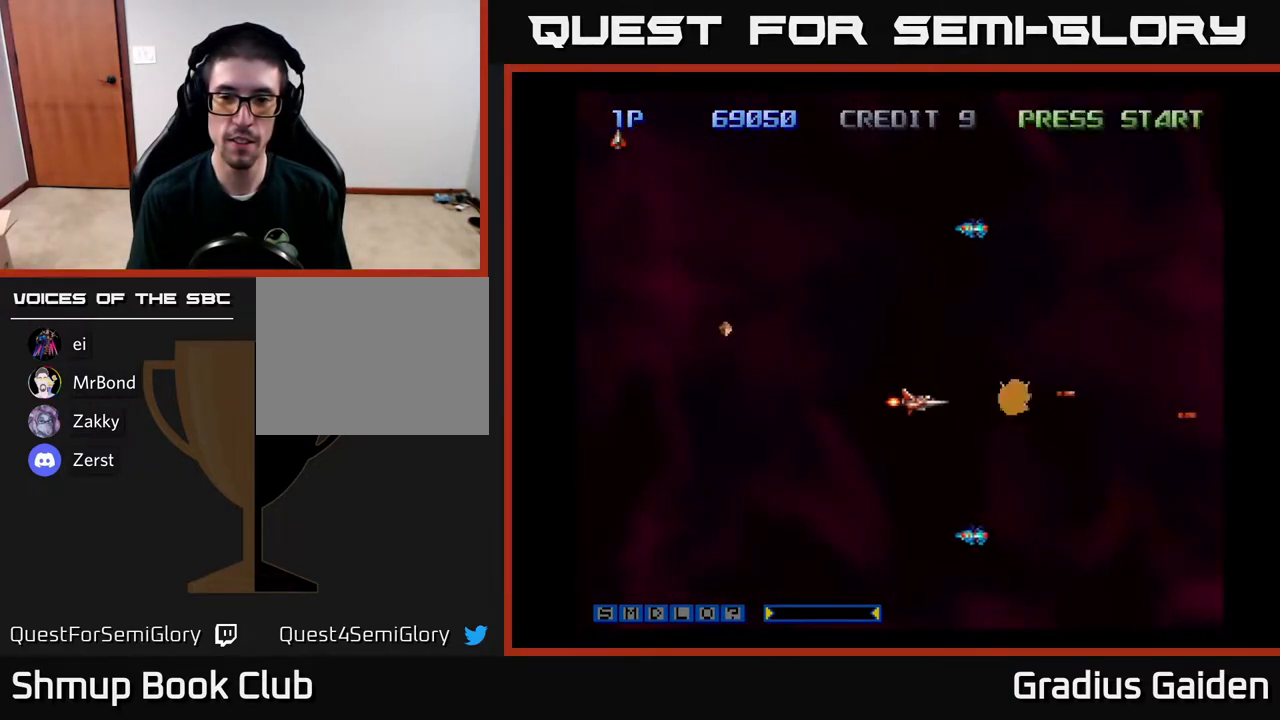
{"buttons": ["X", "R2", "DPAD_UP", "DPAD_LEFT"], "events": [[33, "R2", "down"], [83, "DPAD_RIGHT", "down"], [133, "R2", "up"], [383, "DPAD_RIGHT", "up"], [383, "DPAD_UP", "down"], [383, "X", "down"], [433, "DPAD_LEFT", "down"], [500, "R2", "down"]]}
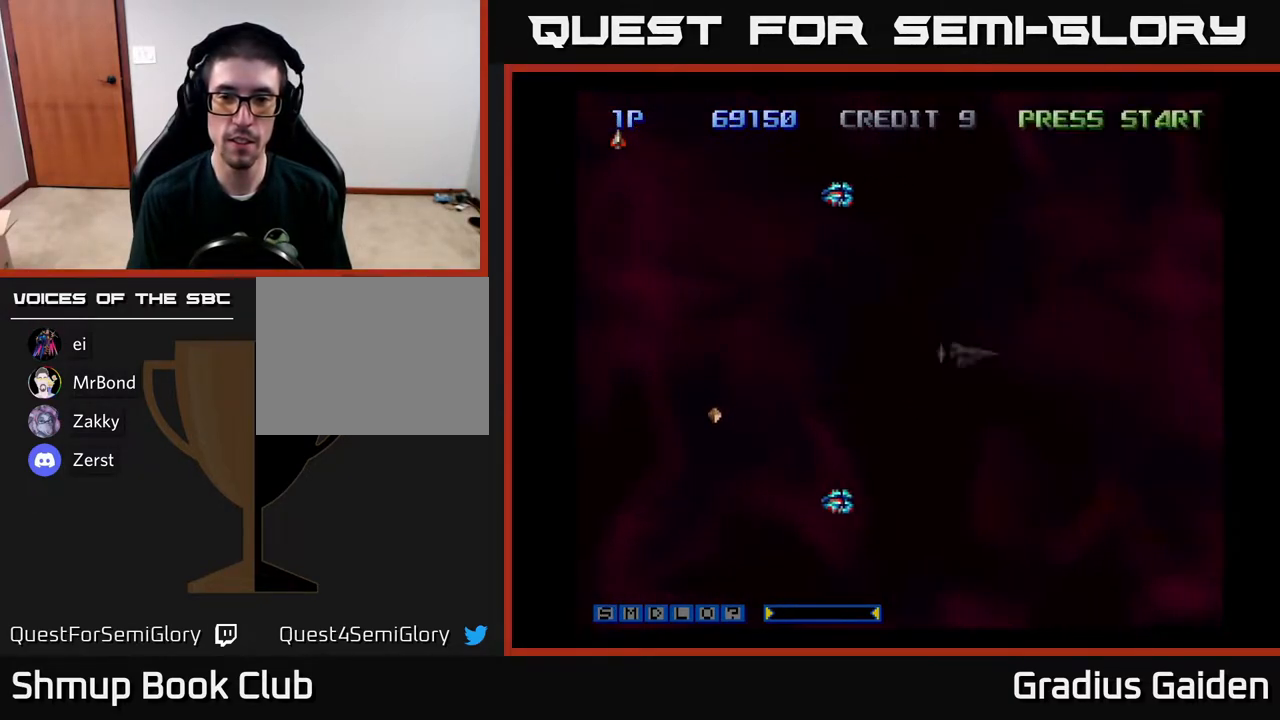
{"buttons": ["DPAD_DOWN"], "events": [[33, "DPAD_LEFT", "up"], [33, "X", "up"], [200, "R2", "up"], [317, "R2", "down"], [417, "DPAD_UP", "up"], [417, "R2", "up"], [450, "DPAD_DOWN", "down"]]}